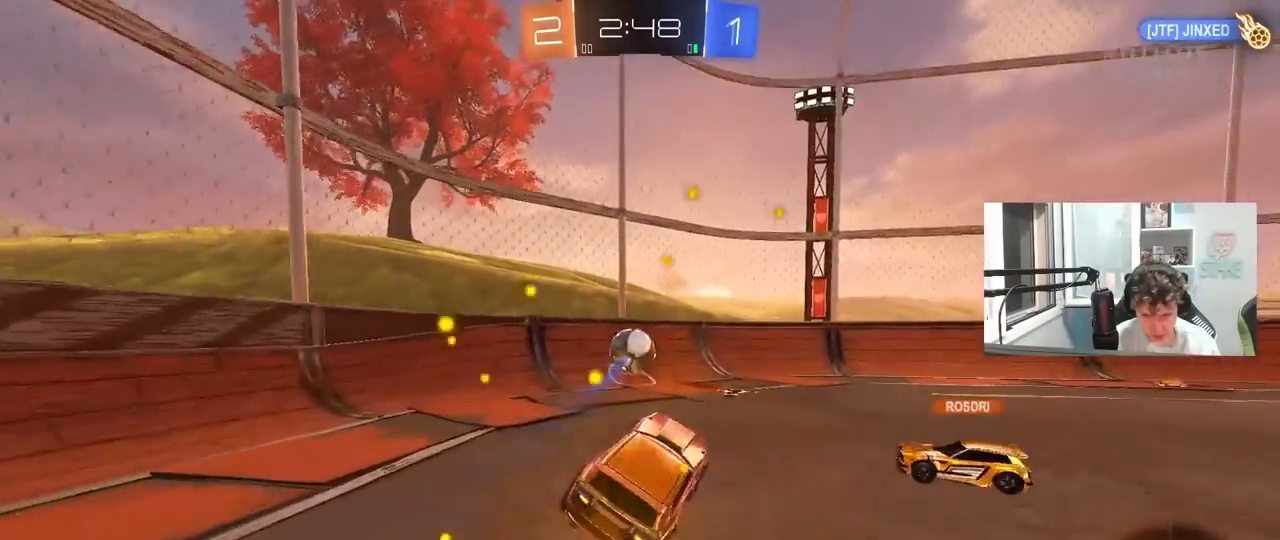
Gameplay with keyboard and mouse; each line is a JSON object with the keys and mouse buttons held at the frame after it. "events" lists presses ("down") and releases ("up") of "1", "2", "3", "4", "5", "a", "alt", "c", "caps_lock", "ctrl", "d", "e", "f", "g", "q", "r", "s", "shift", "space", "t", "tab", "v", "w", "x", "z", "mouse_left", "mouse_wheel" and "mouse_right" between this image and that frame as [ms after this image, input, new state], when the widget could be followed in between. "mouse_left", "mouse_wheel", "mouse_right" = the "left", "wheel", "right" buttons of the "mouse" list. No other keys are recorded. "wheel" means that the mouse wheel is clicked or scrolled. "mouse_move" is the direction in which the mouse moves at that frame (one of eight, or "still"), when it could be read.
{"keys": ["d", "s"], "mouse": [], "mouse_move": "still", "events": [[183, "s", "down"], [233, "a", "down"], [367, "a", "up"], [417, "d", "down"]]}
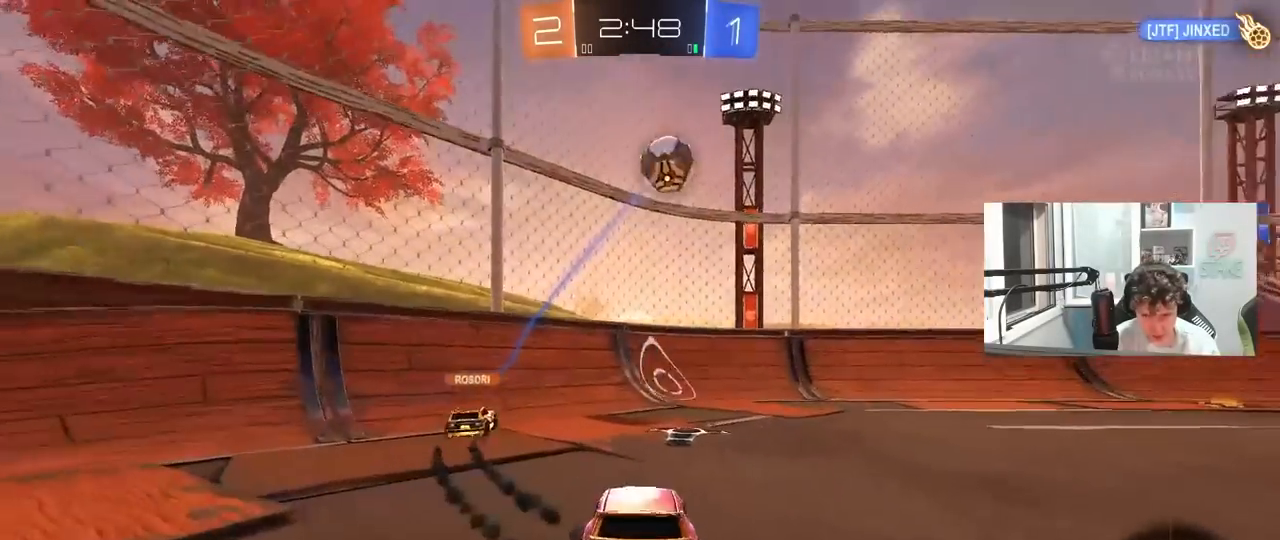
{"keys": ["s"], "mouse": [], "mouse_move": "still", "events": [[67, "mouse_right", "down"], [117, "d", "up"], [117, "mouse_right", "up"], [117, "s", "up"], [200, "w", "down"], [250, "d", "down"], [300, "d", "up"], [383, "w", "up"], [483, "s", "down"]]}
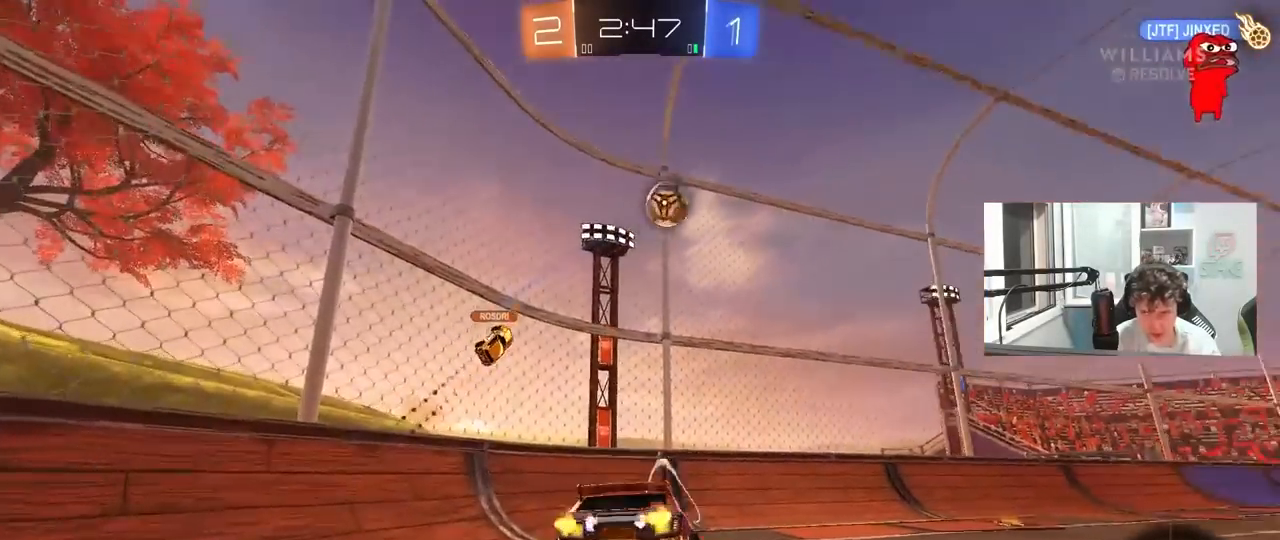
{"keys": ["w"], "mouse": [], "mouse_move": "still", "events": [[117, "a", "down"], [217, "d", "down"], [367, "d", "up"], [367, "s", "up"], [400, "a", "up"], [500, "w", "down"]]}
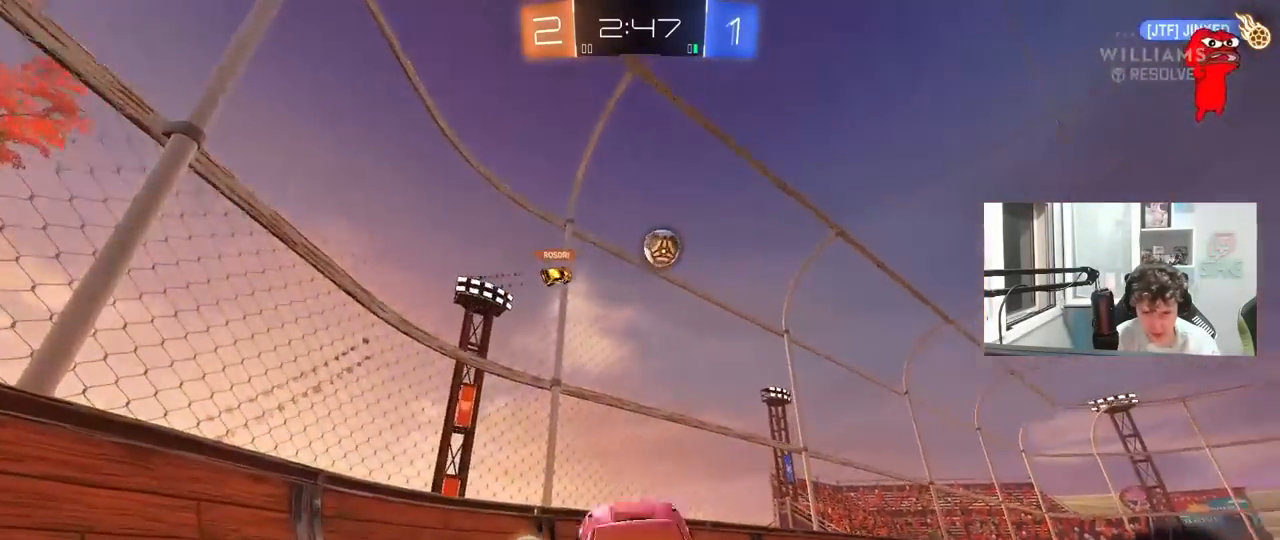
{"keys": ["d", "w"], "mouse": [], "mouse_move": "still", "events": [[100, "mouse_right", "down"], [183, "mouse_left", "down"], [233, "d", "down"], [283, "mouse_right", "up"], [467, "mouse_left", "up"]]}
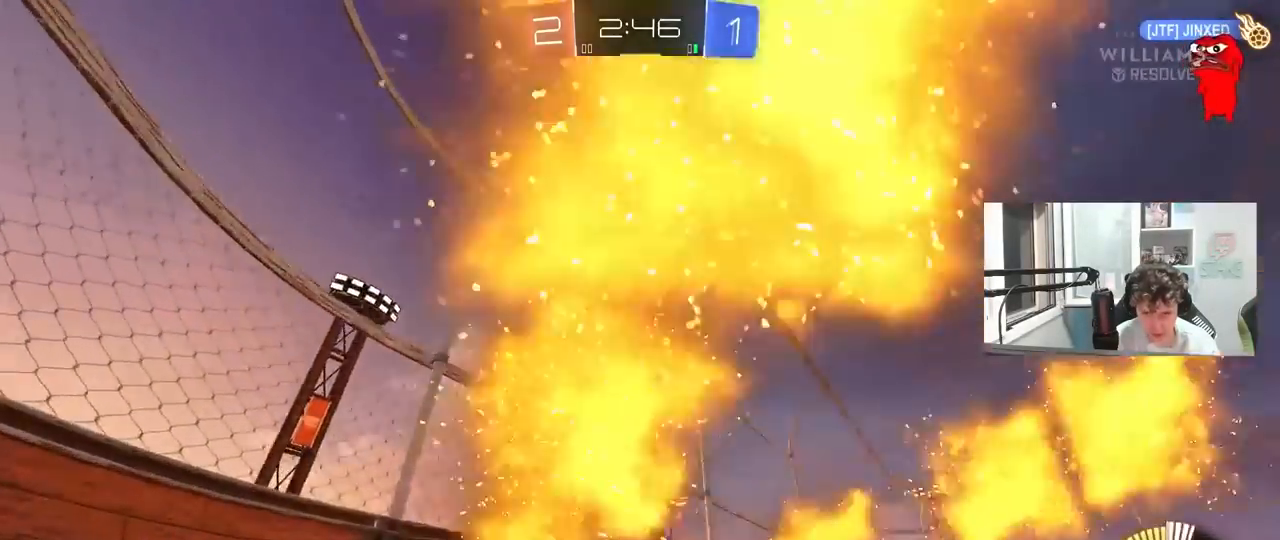
{"keys": ["space", "w"], "mouse": ["left", "right"], "mouse_move": "still", "events": [[250, "mouse_left", "down"], [350, "d", "up"], [350, "mouse_right", "down"], [383, "space", "down"], [433, "mouse_right", "up"], [483, "mouse_right", "down"]]}
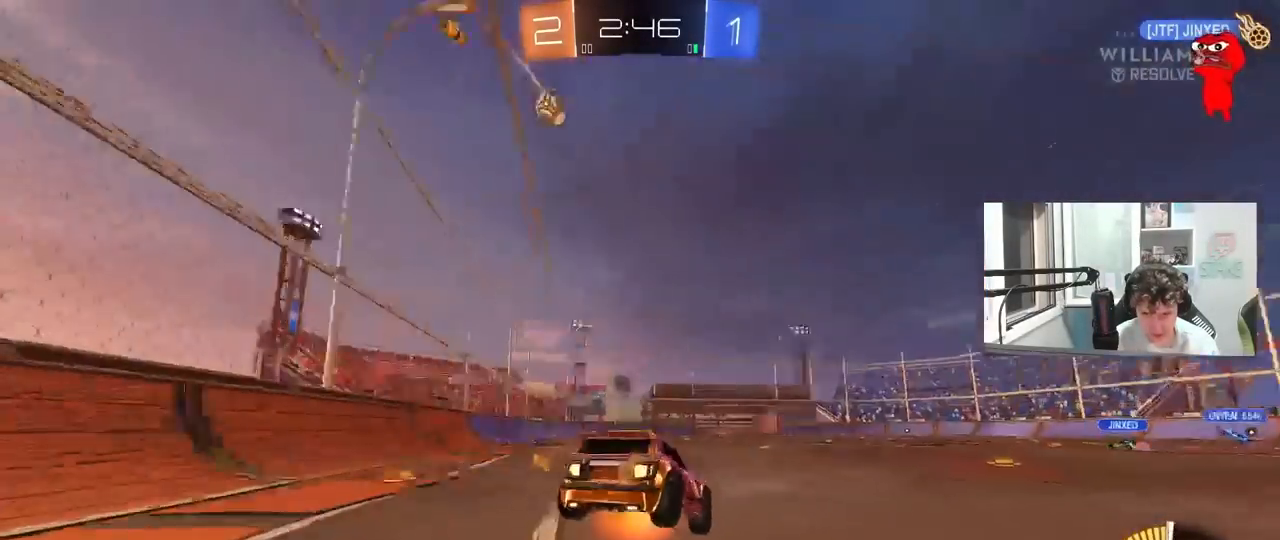
{"keys": [], "mouse": [], "mouse_move": "still", "events": [[83, "space", "up"], [133, "mouse_left", "up"], [183, "mouse_right", "up"], [317, "space", "down"], [450, "w", "up"], [500, "space", "up"]]}
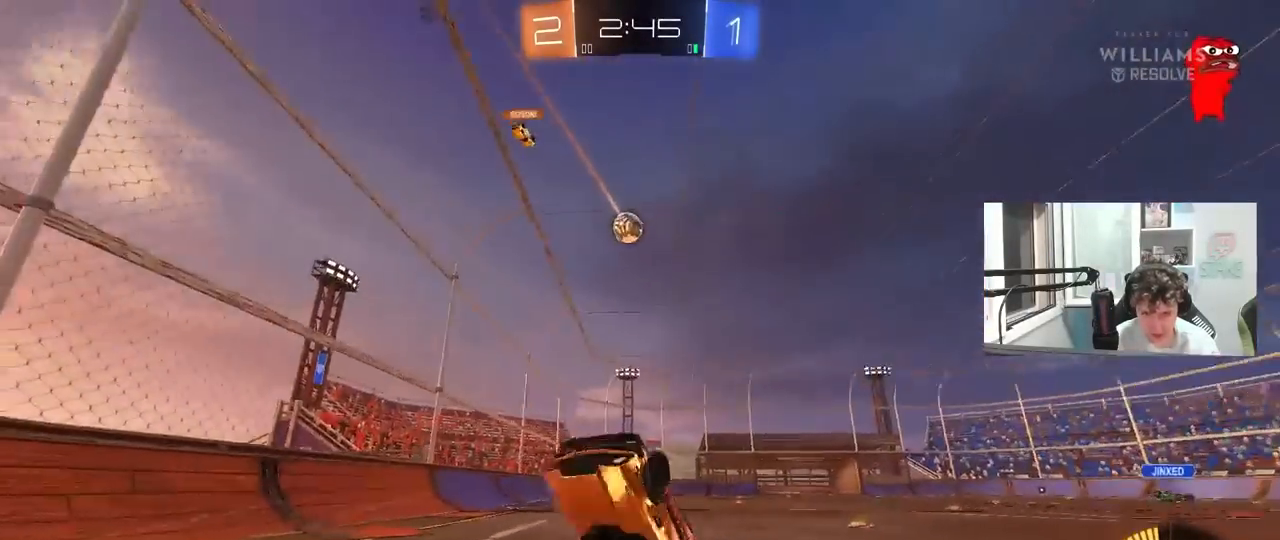
{"keys": ["a"], "mouse": [], "mouse_move": "still", "events": [[467, "a", "down"]]}
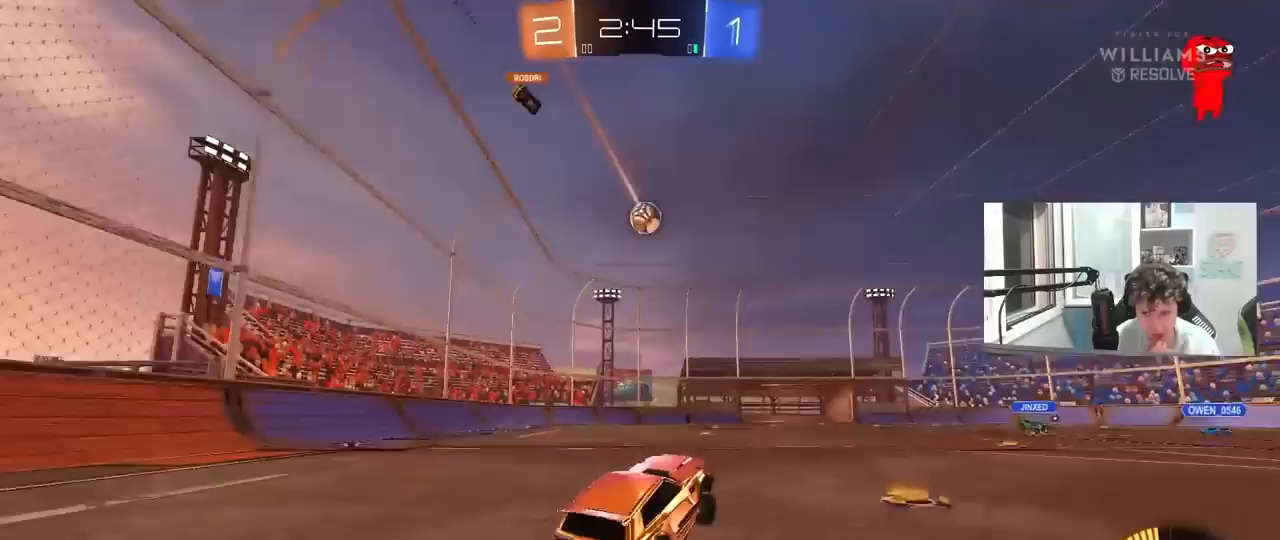
{"keys": [], "mouse": [], "mouse_move": "still", "events": [[300, "a", "up"]]}
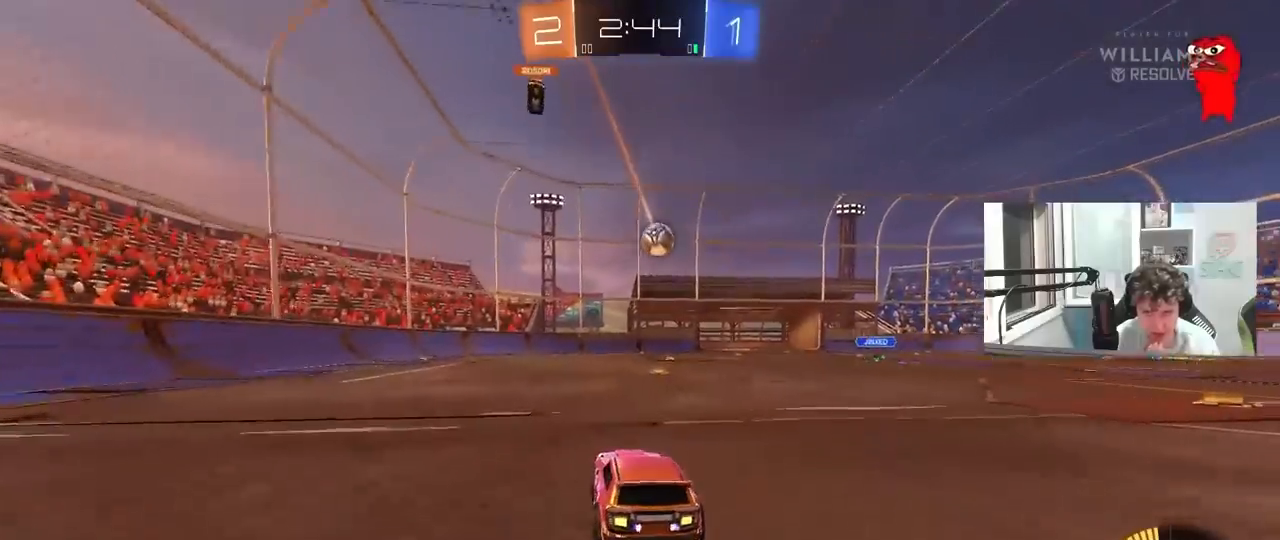
{"keys": ["a", "w"], "mouse": [], "mouse_move": "still", "events": [[133, "a", "down"], [367, "w", "down"]]}
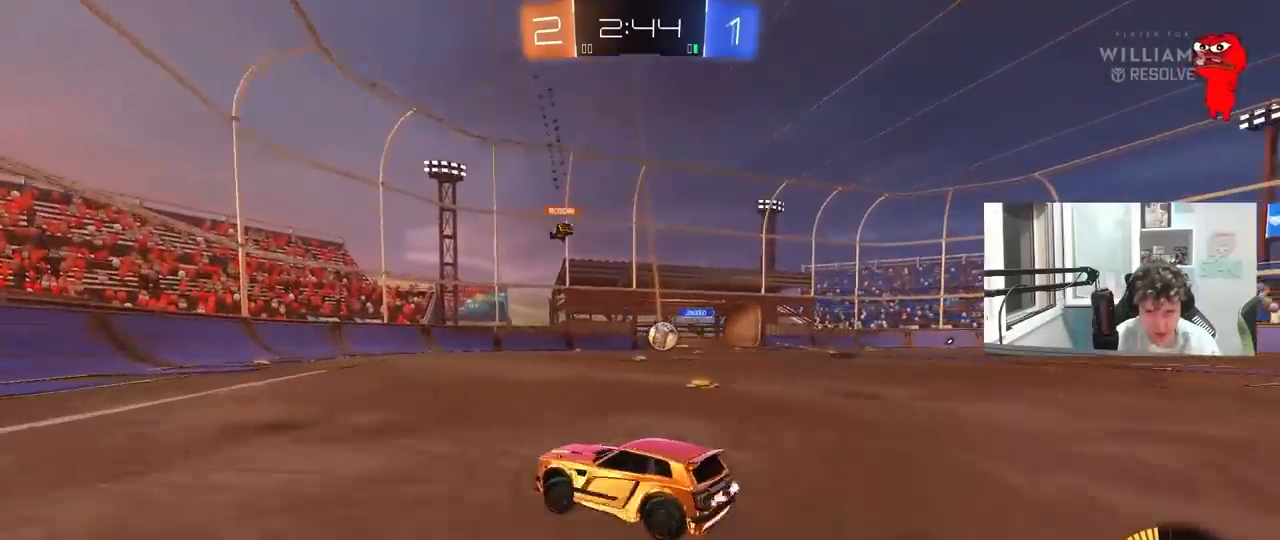
{"keys": ["w"], "mouse": ["left"], "mouse_move": "left", "events": [[133, "a", "up"], [183, "d", "down"], [383, "mouse_left", "down"], [417, "d", "up"]]}
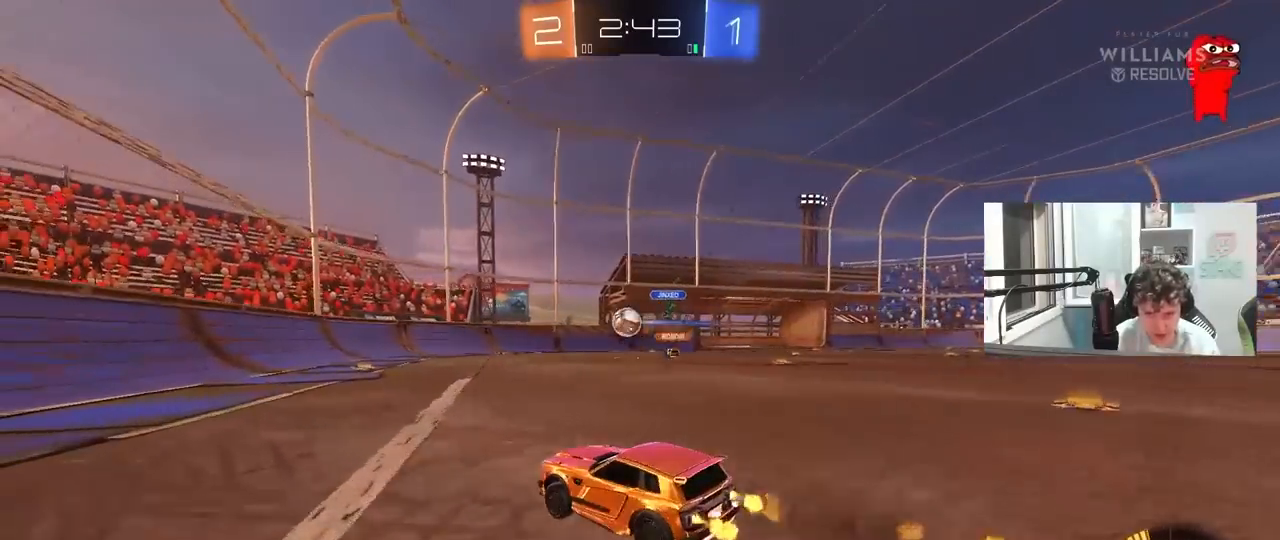
{"keys": ["w"], "mouse": ["left"], "mouse_move": "down-left", "events": [[117, "a", "down"], [150, "mouse_left", "up"], [250, "a", "up"], [400, "mouse_left", "down"]]}
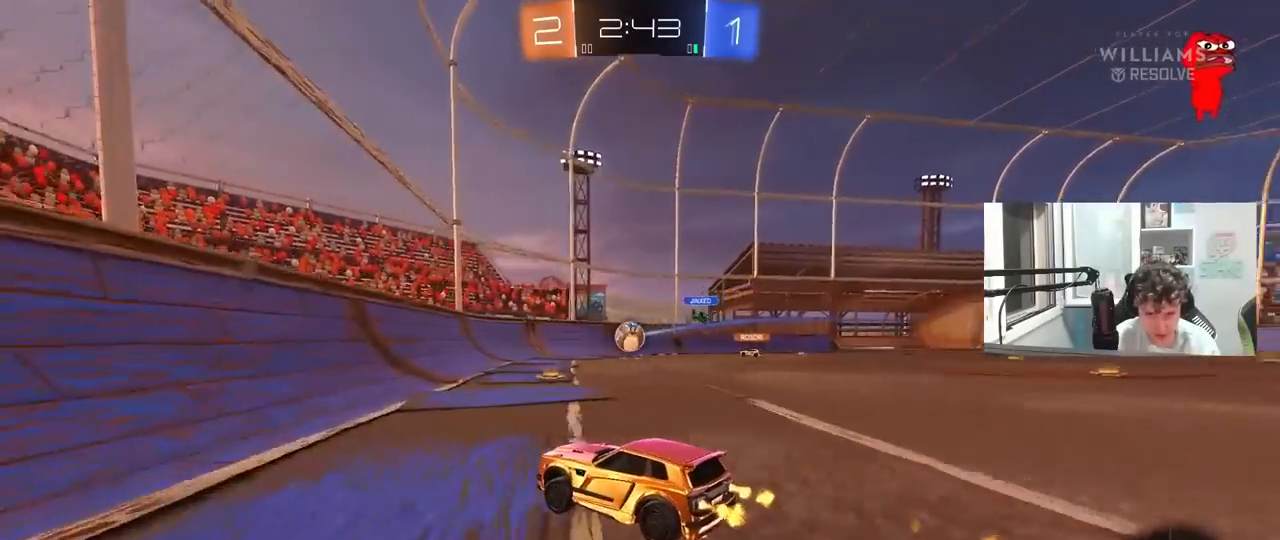
{"keys": ["a", "shift", "w"], "mouse": [], "mouse_move": "still", "events": [[217, "mouse_left", "up"], [367, "a", "down"], [400, "shift", "down"]]}
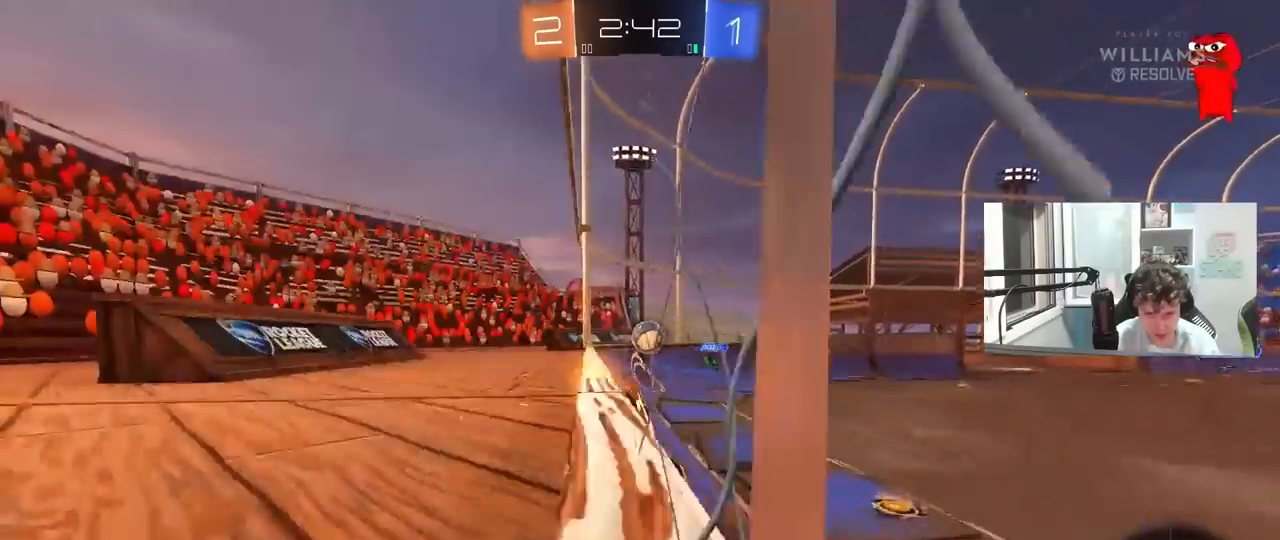
{"keys": ["a", "w"], "mouse": [], "mouse_move": "still", "events": [[50, "shift", "up"], [333, "a", "up"], [333, "d", "down"], [417, "d", "up"], [467, "a", "down"]]}
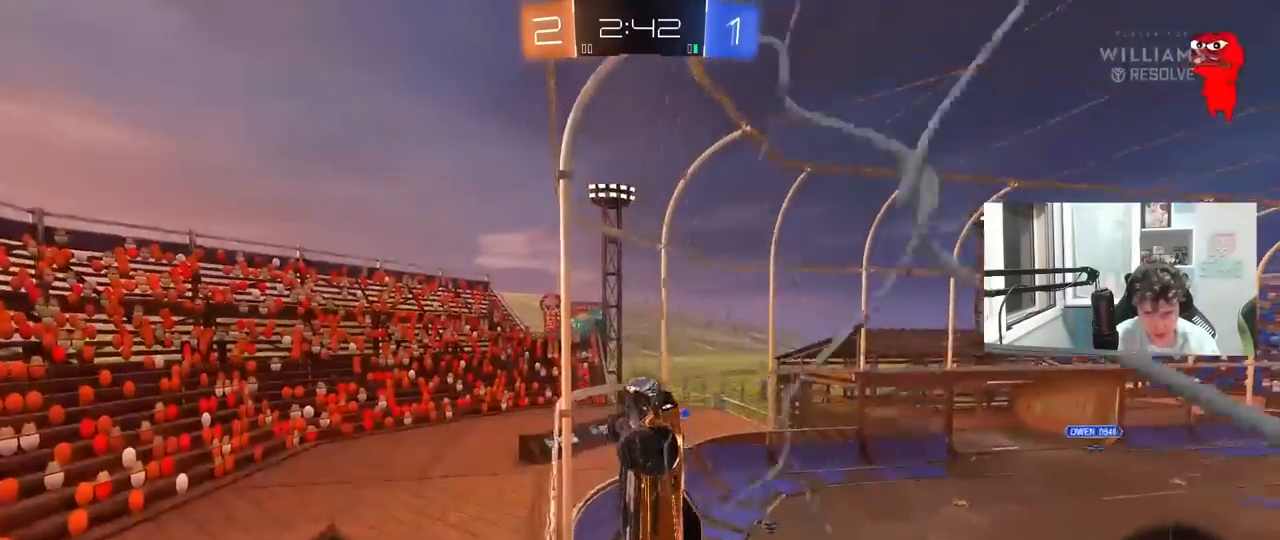
{"keys": ["w"], "mouse": [], "mouse_move": "still", "events": [[67, "shift", "down"], [150, "shift", "up"], [350, "a", "up"]]}
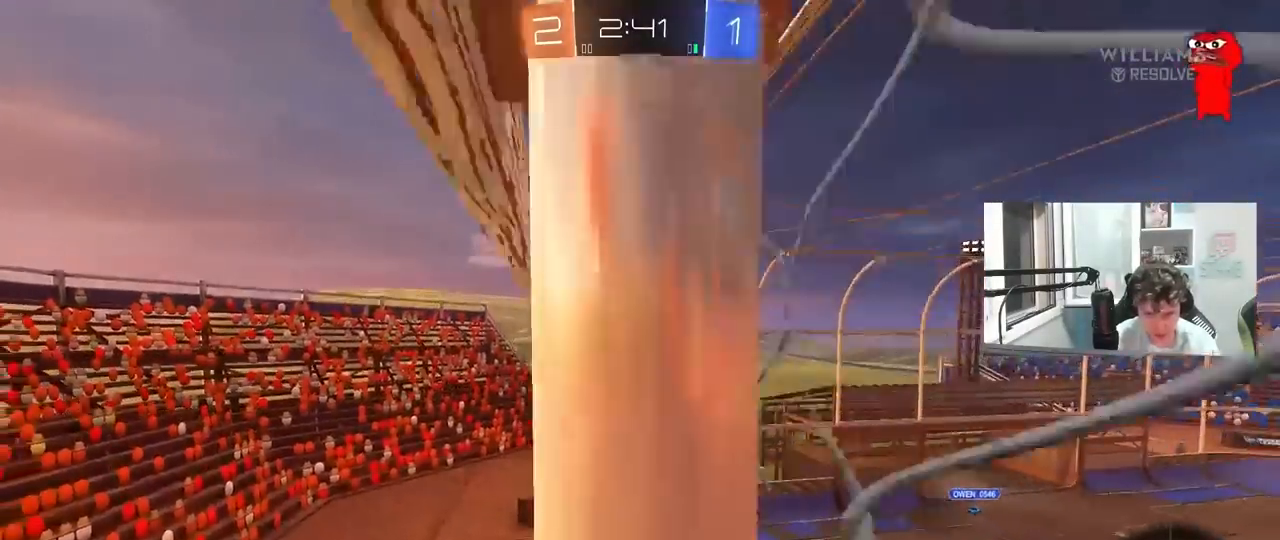
{"keys": ["a", "w"], "mouse": [], "mouse_move": "still", "events": [[33, "a", "down"], [217, "shift", "down"], [367, "shift", "up"]]}
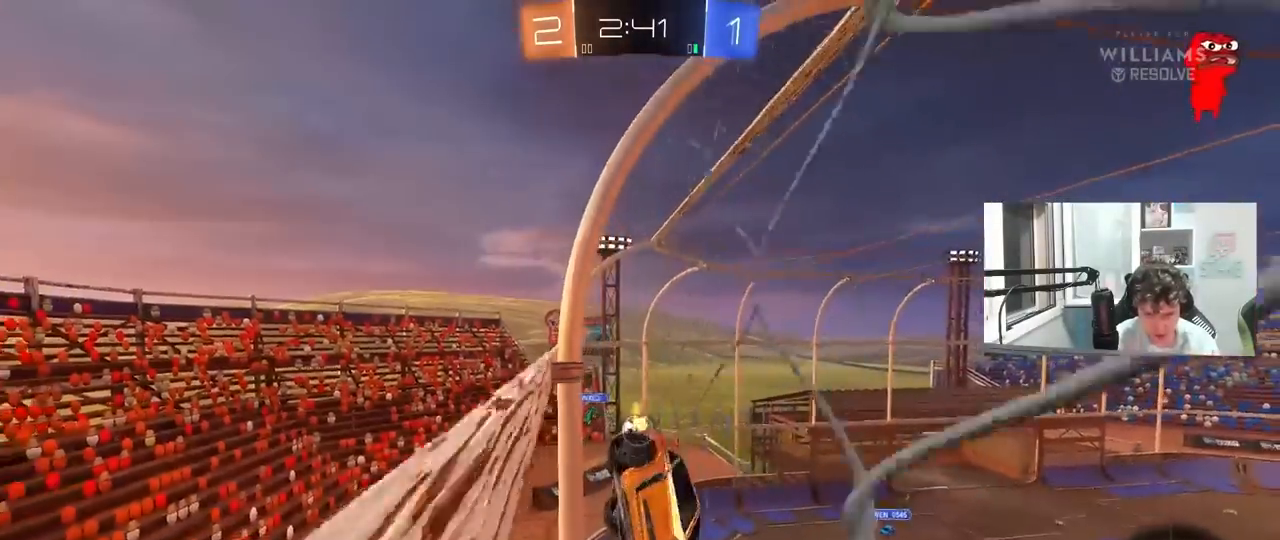
{"keys": ["a", "w"], "mouse": [], "mouse_move": "still", "events": []}
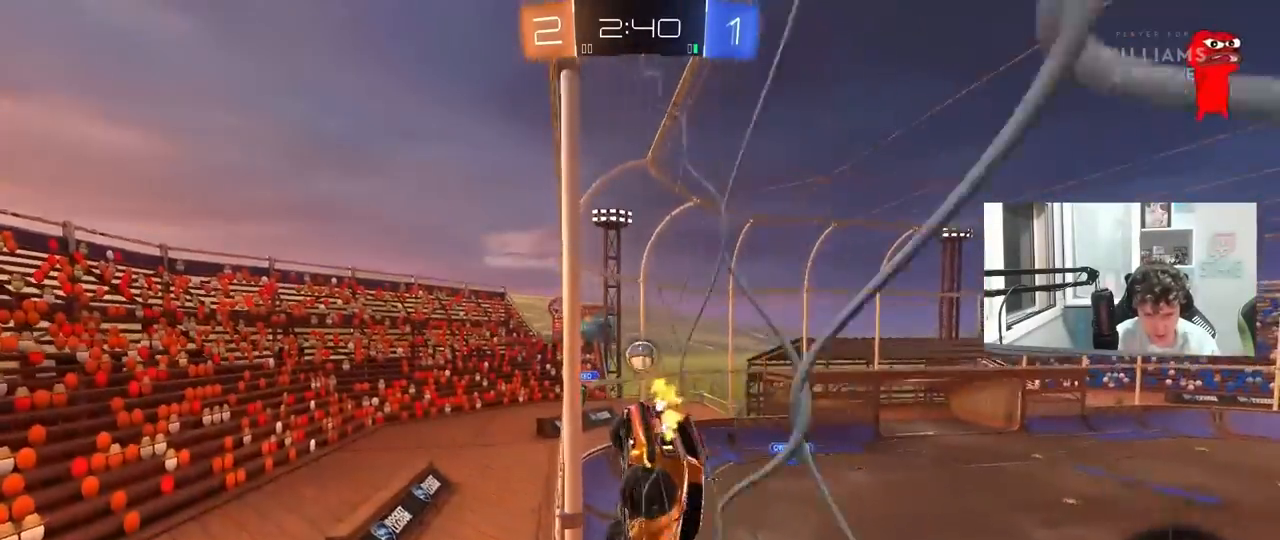
{"keys": ["s"], "mouse": [], "mouse_move": "still", "events": [[67, "a", "up"], [250, "w", "up"], [300, "s", "down"]]}
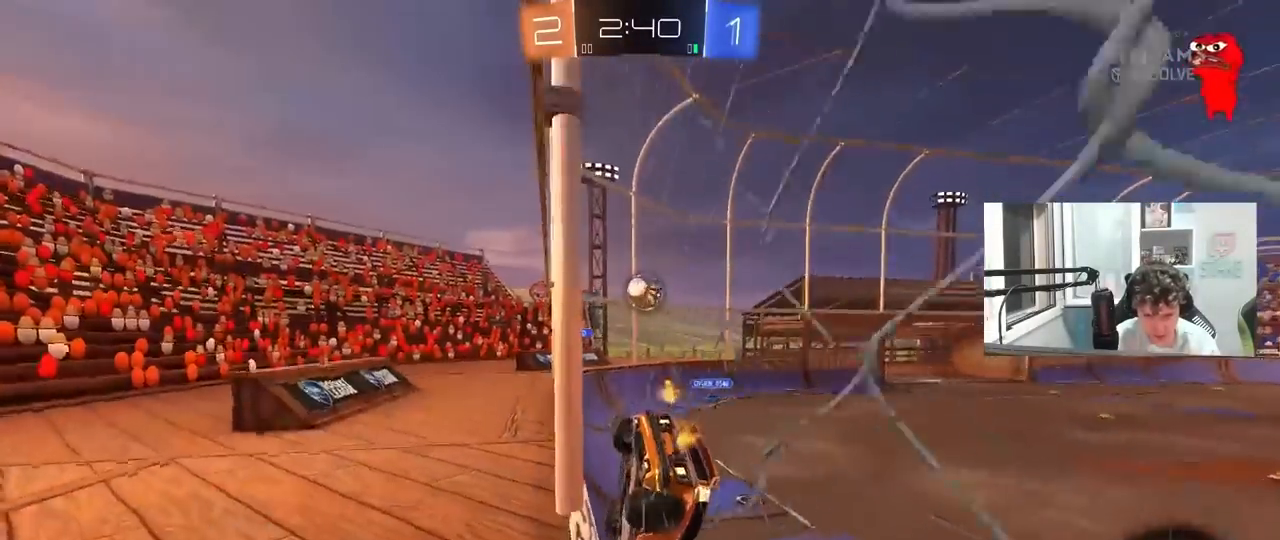
{"keys": ["d", "shift", "w"], "mouse": [], "mouse_move": "still", "events": [[83, "a", "down"], [83, "d", "down"], [167, "a", "up"], [317, "s", "up"], [450, "w", "down"], [500, "shift", "down"]]}
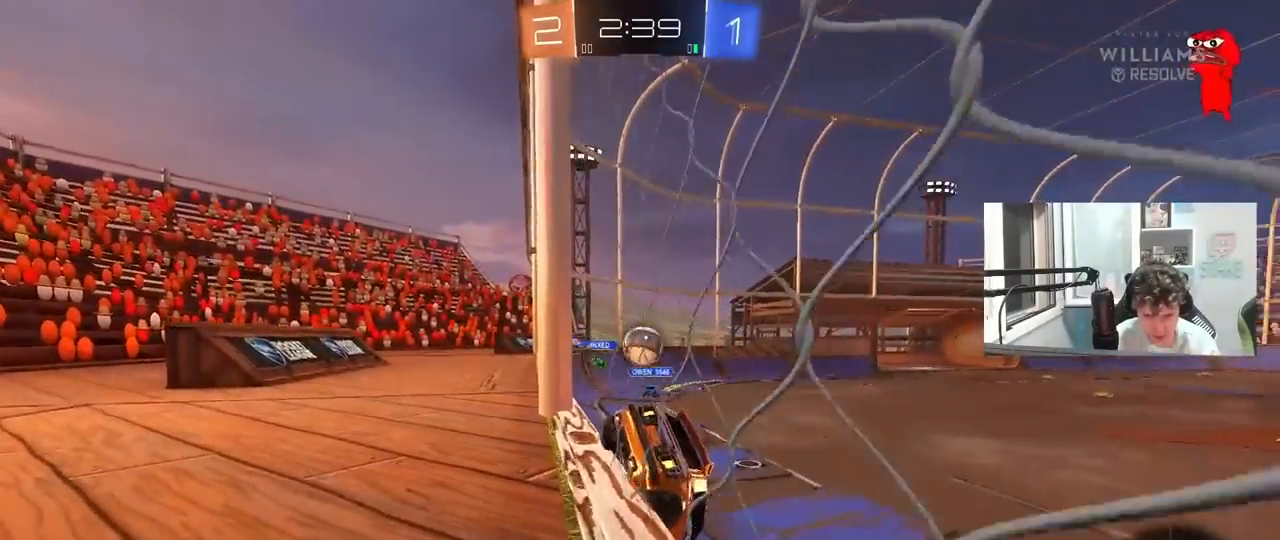
{"keys": ["d", "w"], "mouse": ["left"], "mouse_move": "still", "events": [[100, "shift", "up"], [183, "mouse_left", "down"], [333, "shift", "down"], [433, "shift", "up"]]}
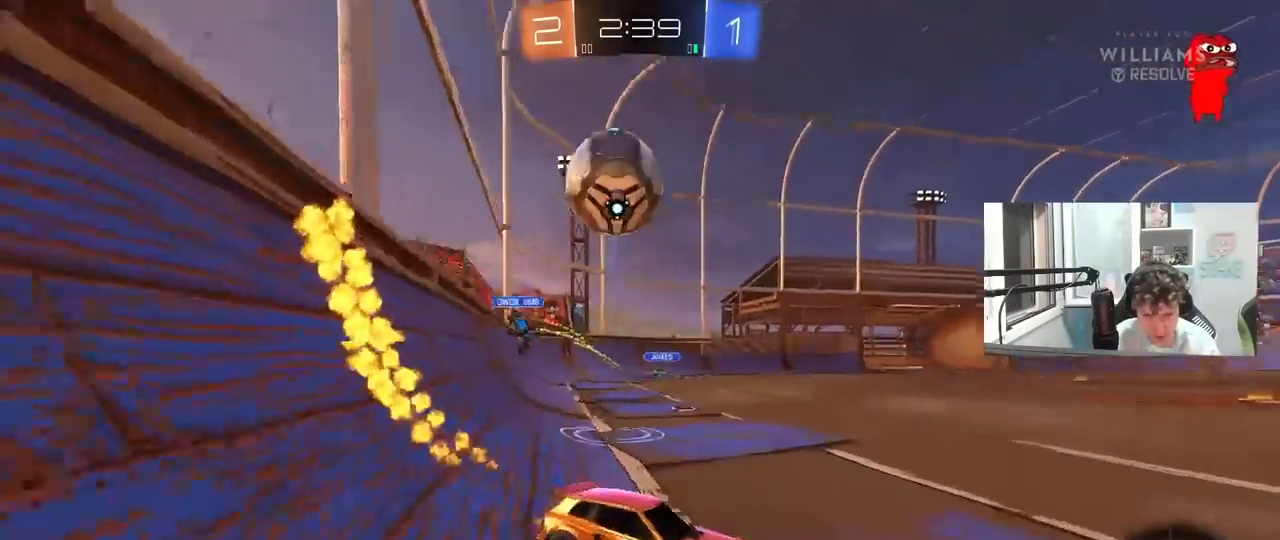
{"keys": ["w"], "mouse": ["left"], "mouse_move": "still", "events": [[117, "space", "down"], [300, "space", "up"], [350, "d", "up"]]}
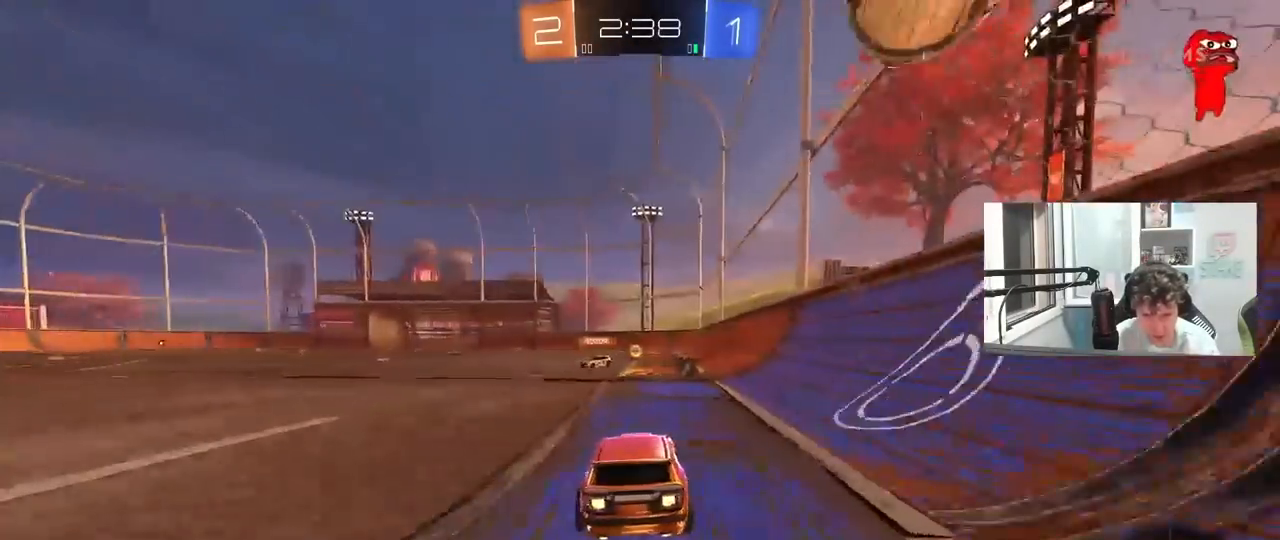
{"keys": ["a", "space", "w"], "mouse": ["left"], "mouse_move": "still", "events": [[450, "space", "down"], [500, "a", "down"]]}
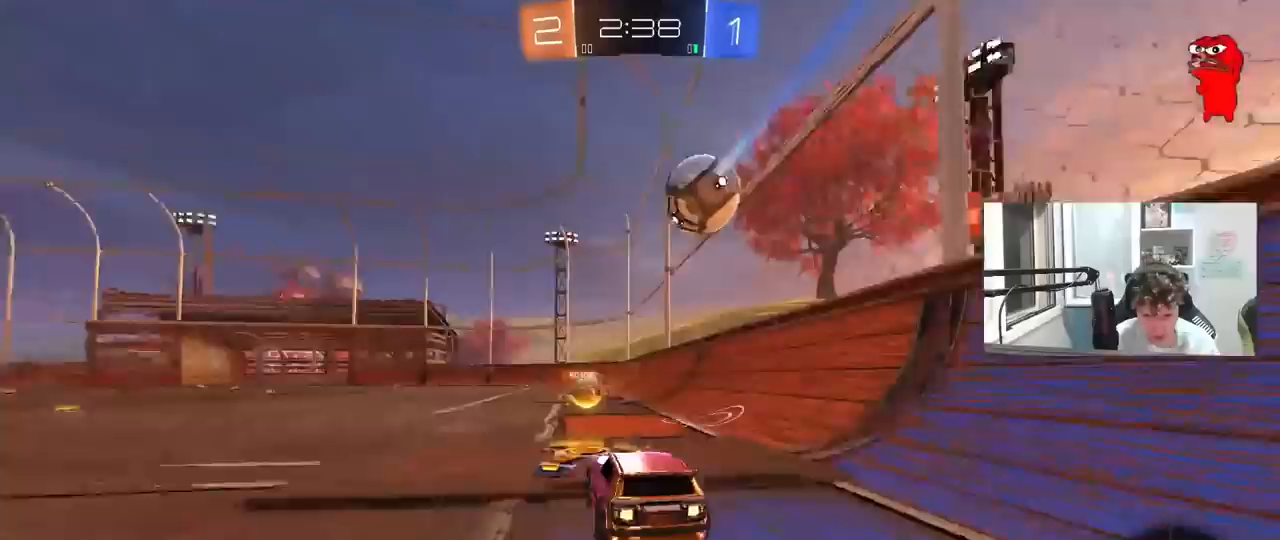
{"keys": ["w"], "mouse": [], "mouse_move": "still", "events": [[50, "a", "up"], [133, "space", "up"], [333, "mouse_left", "up"]]}
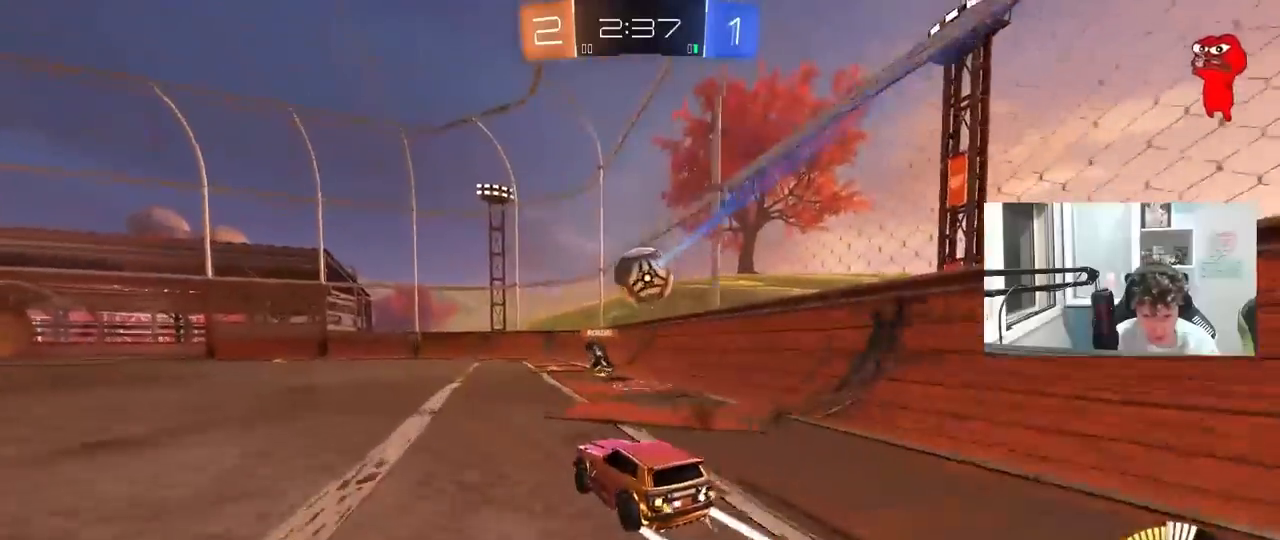
{"keys": ["d", "w"], "mouse": [], "mouse_move": "still", "events": [[483, "d", "down"]]}
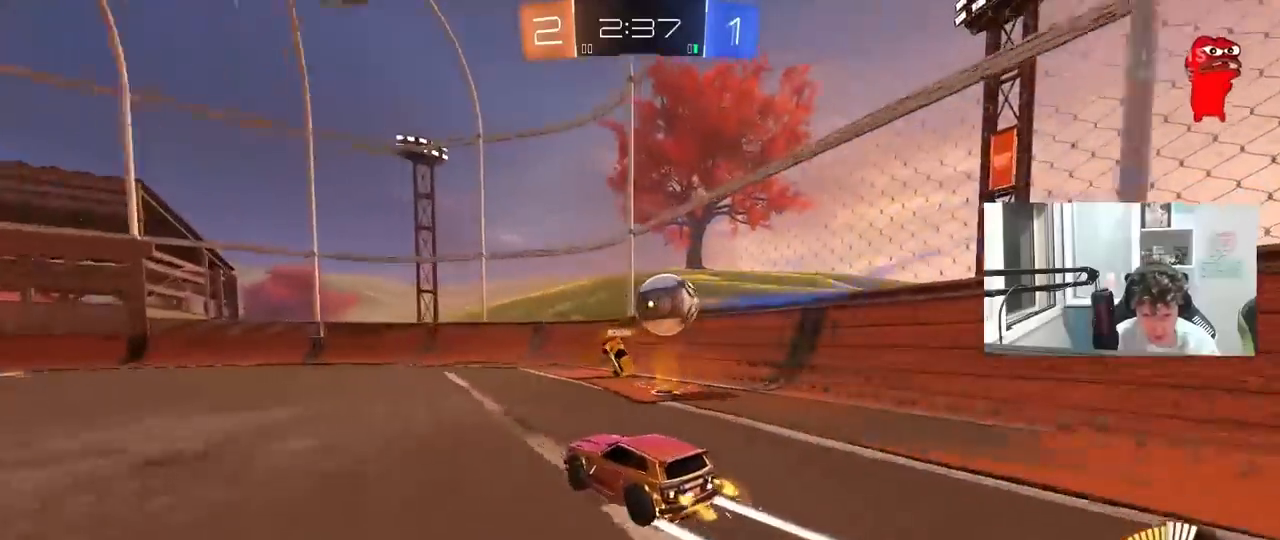
{"keys": ["w"], "mouse": [], "mouse_move": "still", "events": [[167, "d", "up"], [400, "d", "down"], [500, "d", "up"]]}
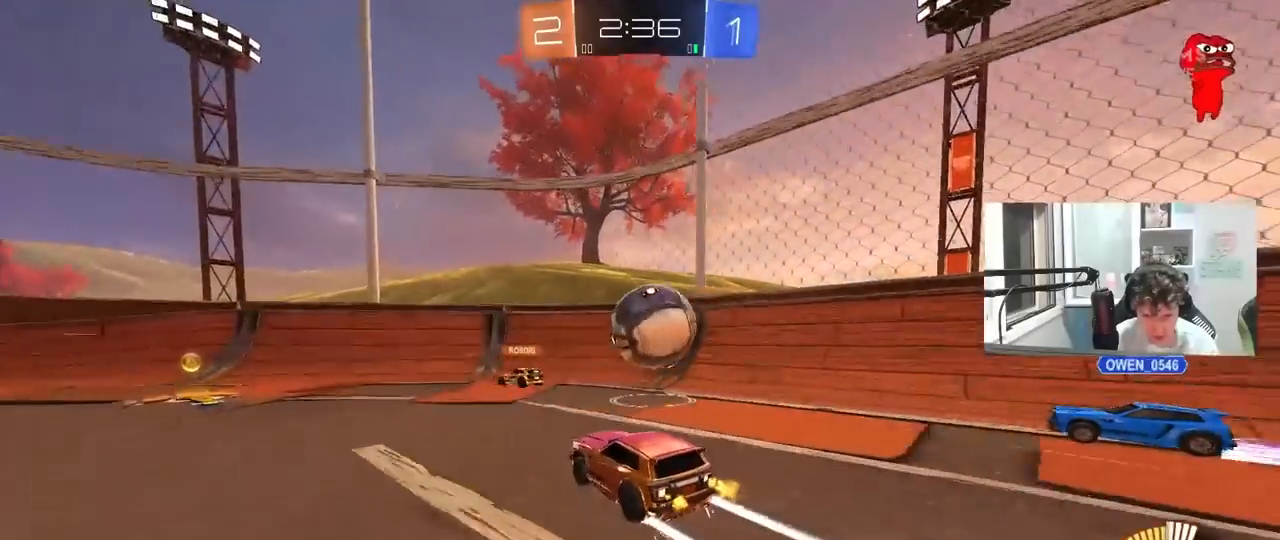
{"keys": ["a"], "mouse": [], "mouse_move": "still", "events": [[50, "w", "up"], [100, "mouse_right", "down"], [150, "mouse_left", "down"], [183, "mouse_left", "up"], [233, "d", "down"], [233, "mouse_right", "up"], [283, "a", "down"], [283, "s", "down"], [417, "d", "up"], [467, "s", "up"]]}
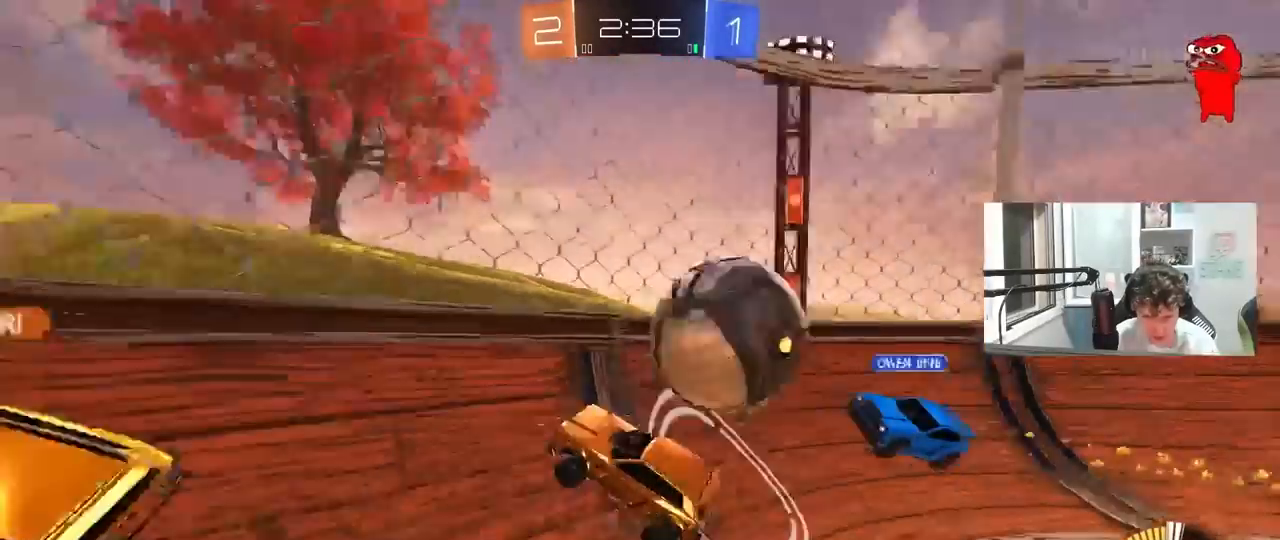
{"keys": ["d", "w"], "mouse": [], "mouse_move": "still", "events": [[117, "w", "down"], [350, "a", "up"], [400, "d", "down"]]}
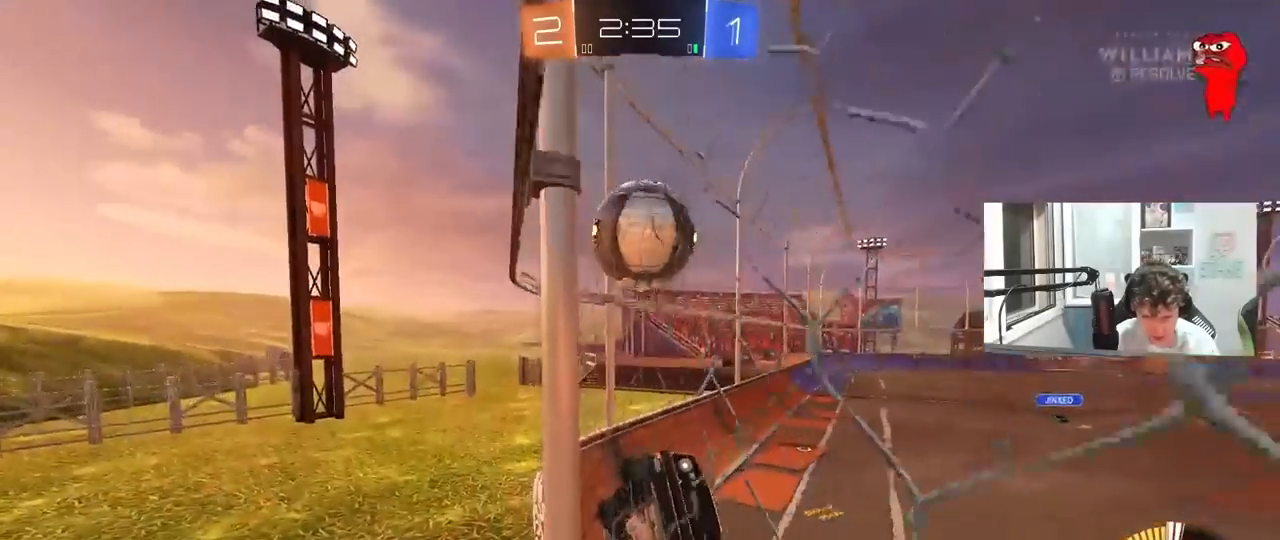
{"keys": ["d", "w"], "mouse": [], "mouse_move": "still", "events": [[83, "shift", "down"], [133, "shift", "up"]]}
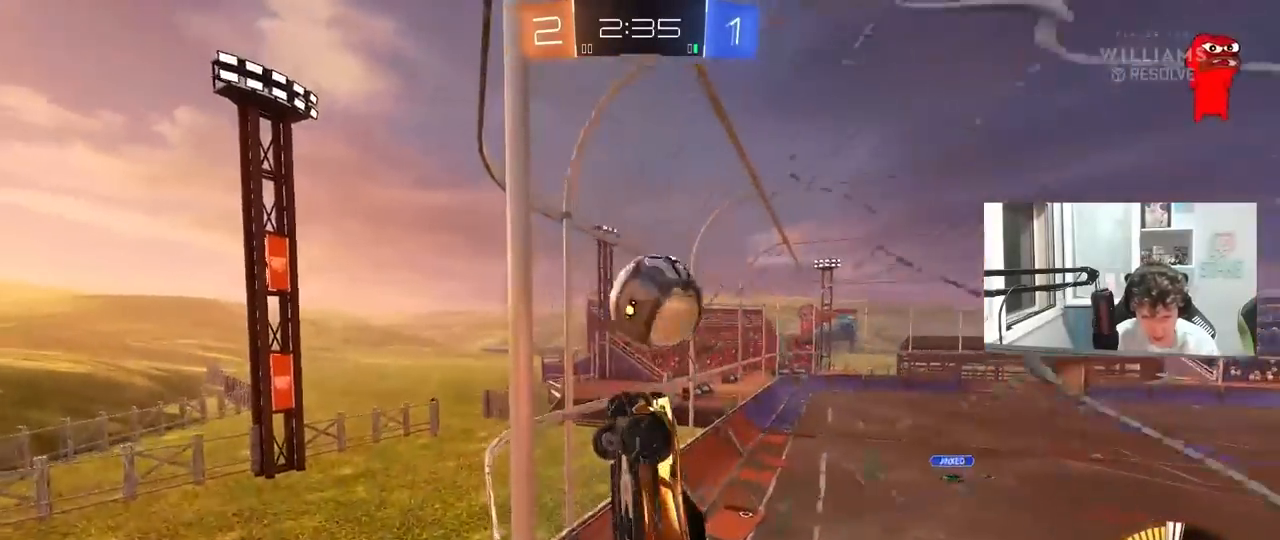
{"keys": ["a", "shift"], "mouse": ["left"], "mouse_move": "still", "events": [[150, "mouse_right", "down"], [150, "s", "down"], [150, "w", "up"], [283, "a", "down"], [283, "shift", "down"], [333, "d", "up"], [367, "mouse_left", "down"], [417, "mouse_right", "up"], [417, "s", "up"]]}
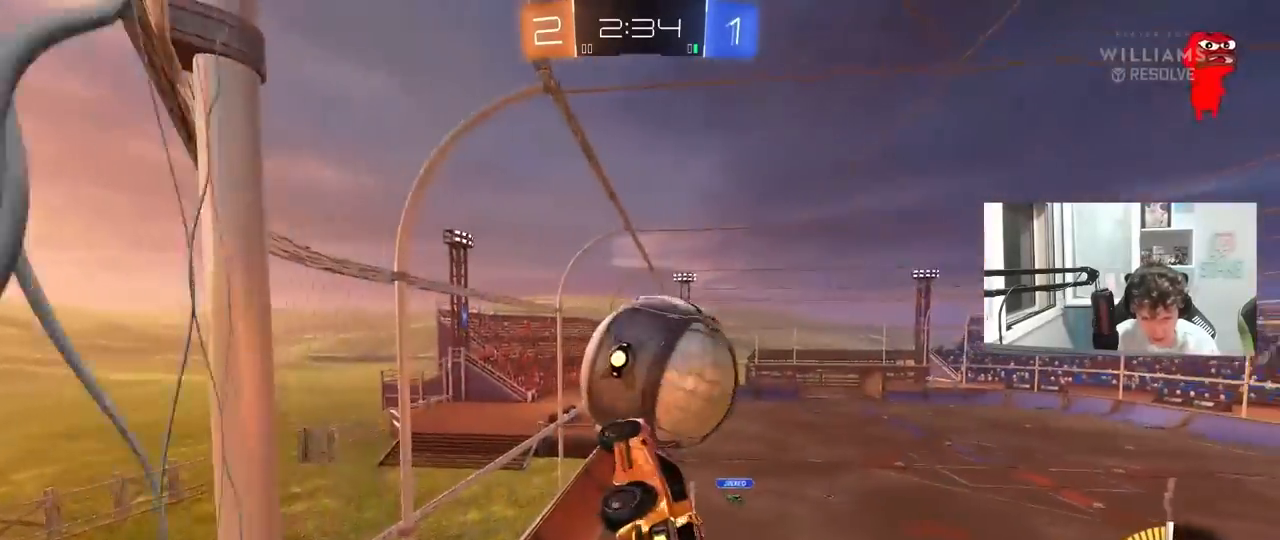
{"keys": ["a", "w"], "mouse": ["left"], "mouse_move": "down-left", "events": [[117, "w", "down"], [483, "shift", "up"]]}
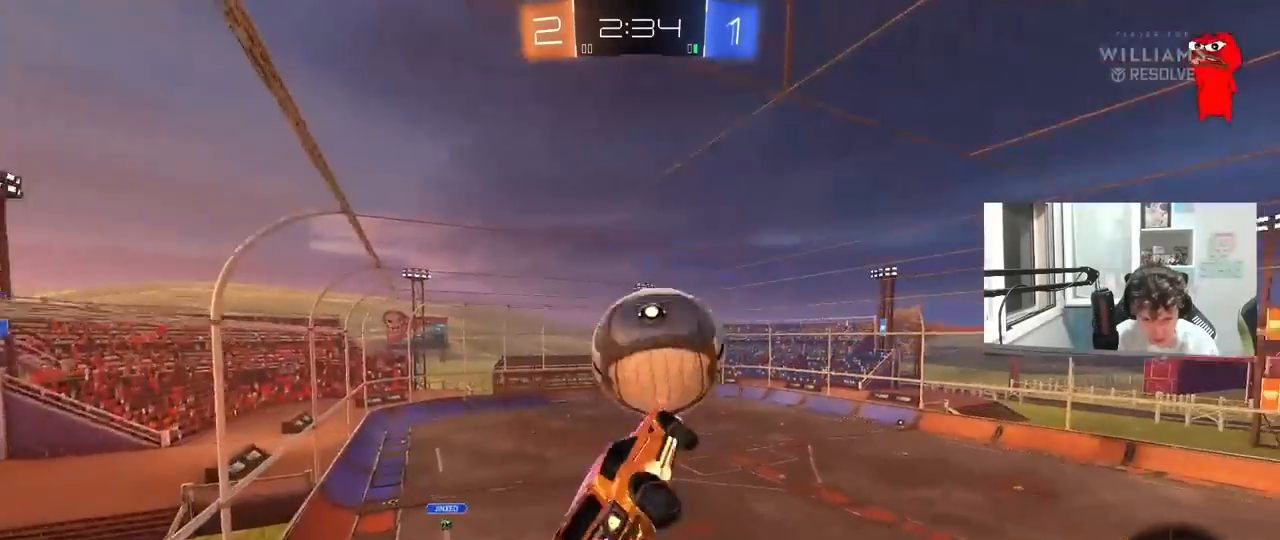
{"keys": ["a"], "mouse": [], "mouse_move": "still", "events": [[117, "s", "down"], [117, "w", "up"], [167, "shift", "down"], [267, "mouse_left", "up"], [500, "s", "up"], [500, "shift", "up"]]}